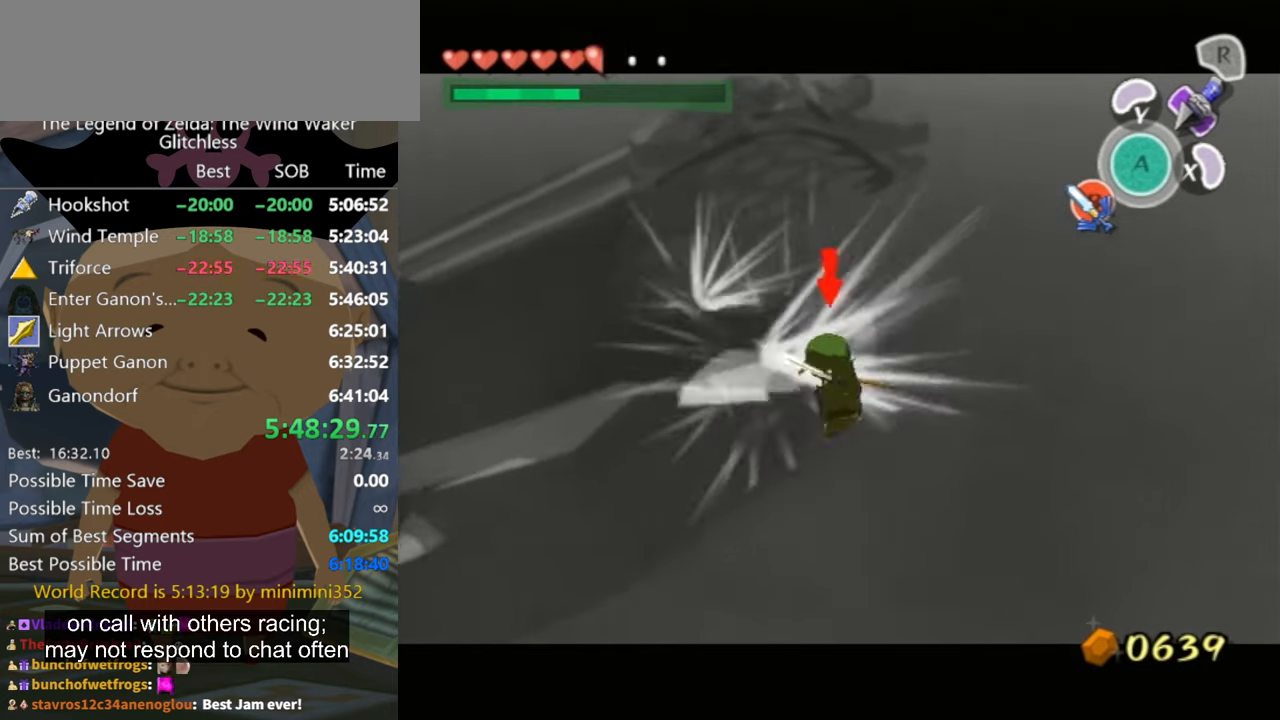
Gameplay with a controller (Nintendo layout); each line is a JSON object with the inputs held at the frame after it. "events" lists button and stick changes between this image and that frame as [ms after this image, input, new state], when the widget could be followed in between. Not read: L2 L3 R3.
{"buttons": ["L1"], "left_stick": "center", "right_stick": "center", "events": [[67, "B", "up"], [67, "left_stick", "down-right"], [133, "B", "down"], [200, "B", "up"], [200, "left_stick", "down-left"], [267, "B", "down"], [267, "left_stick", "center"], [367, "B", "up"]]}
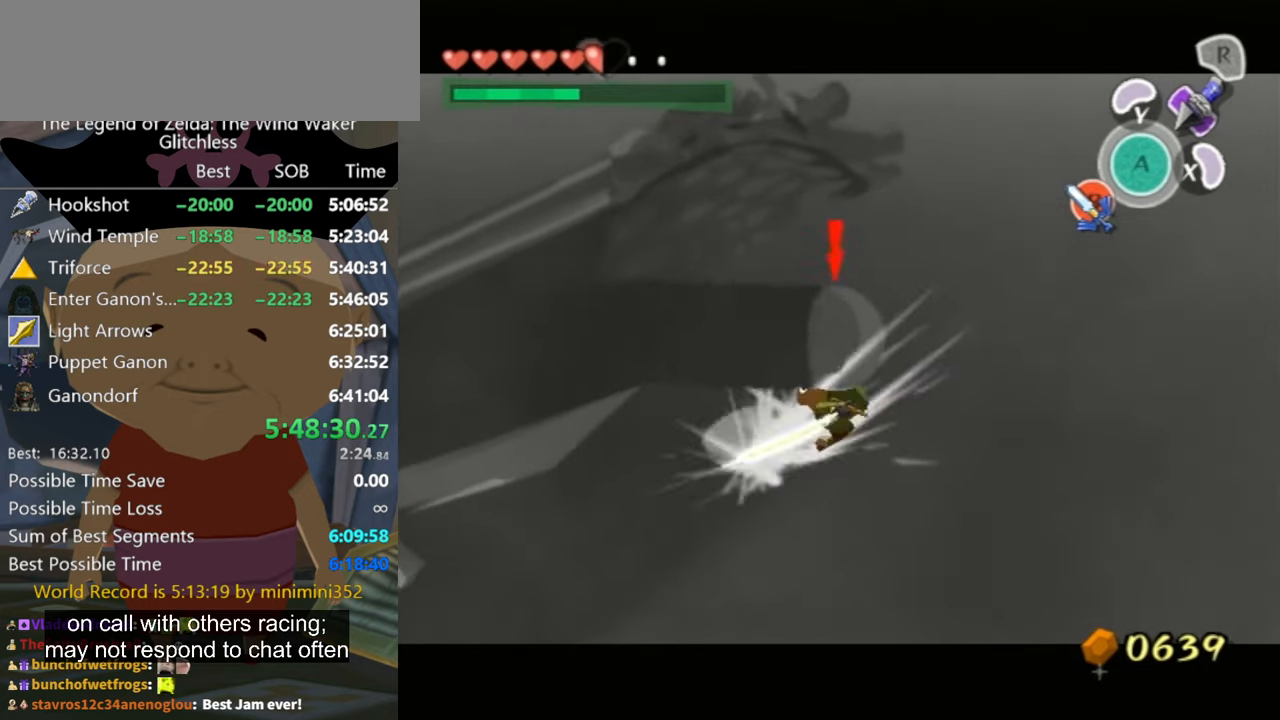
{"buttons": [], "left_stick": "right", "right_stick": "center", "events": [[333, "L1", "up"], [467, "left_stick", "right"]]}
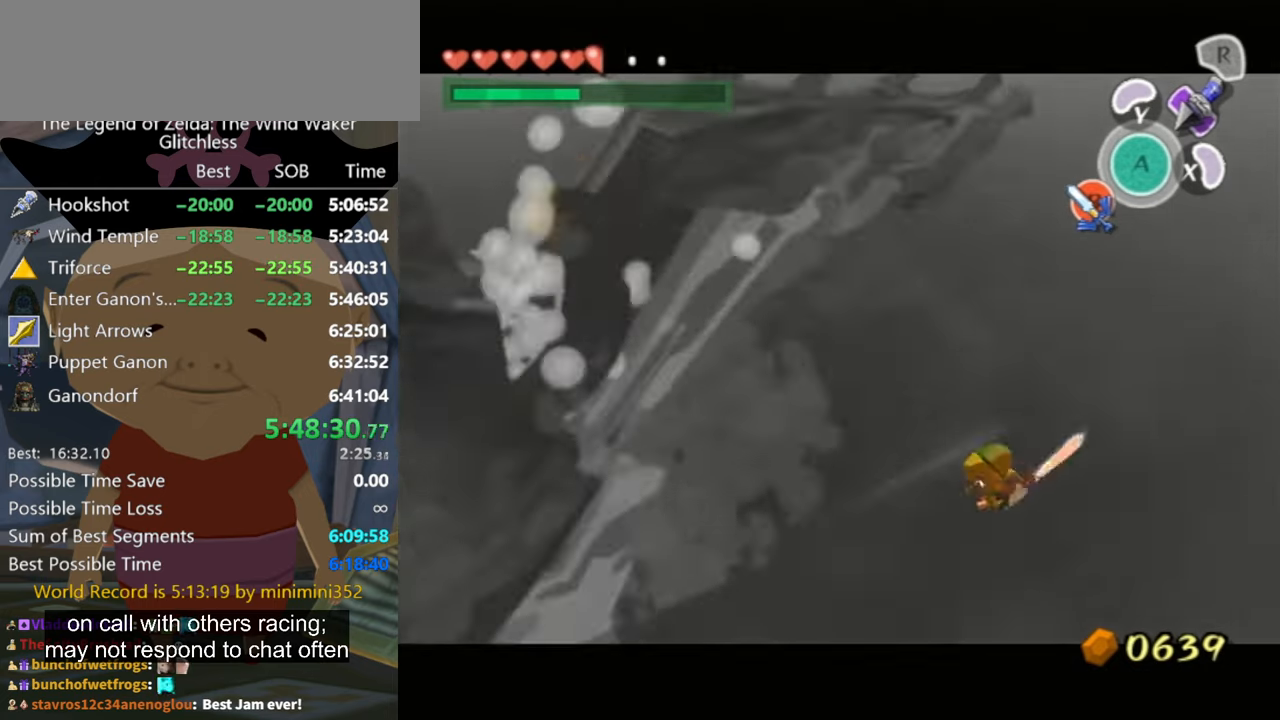
{"buttons": [], "left_stick": "right", "right_stick": "left", "events": [[400, "right_stick", "left"]]}
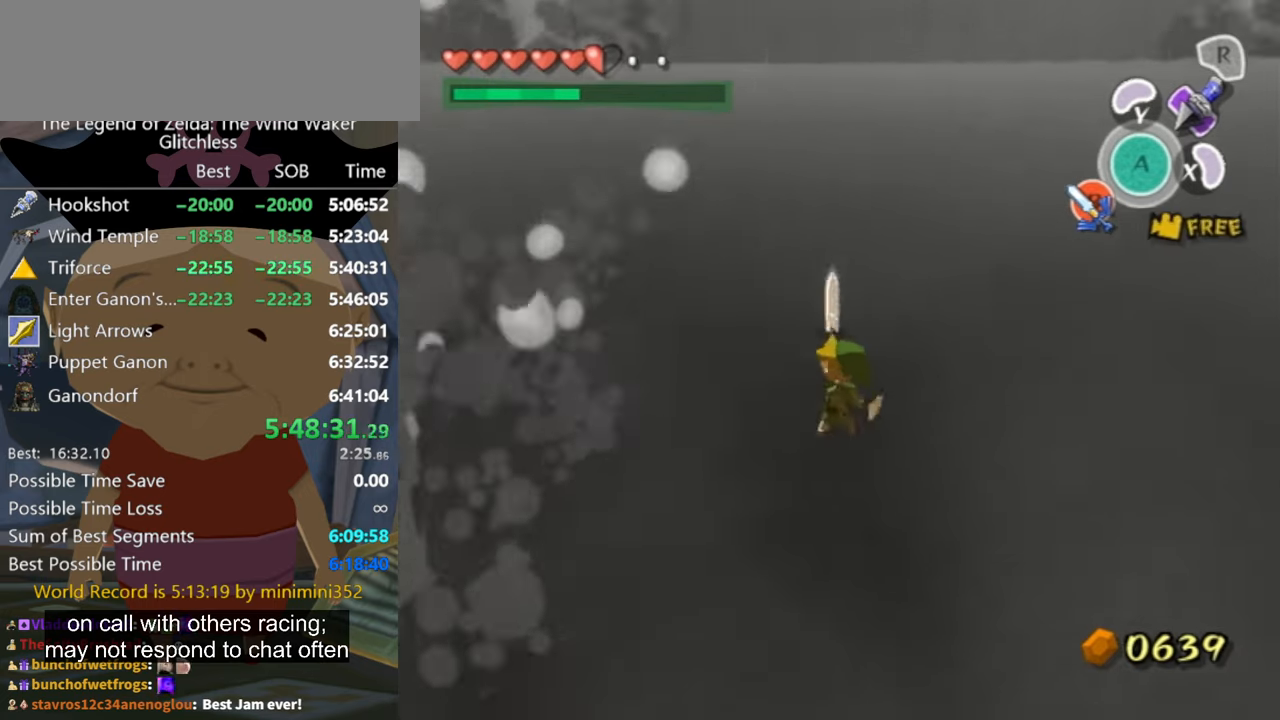
{"buttons": [], "left_stick": "up", "right_stick": "center", "events": [[33, "left_stick", "up-right"], [67, "right_stick", "center"], [233, "left_stick", "up"]]}
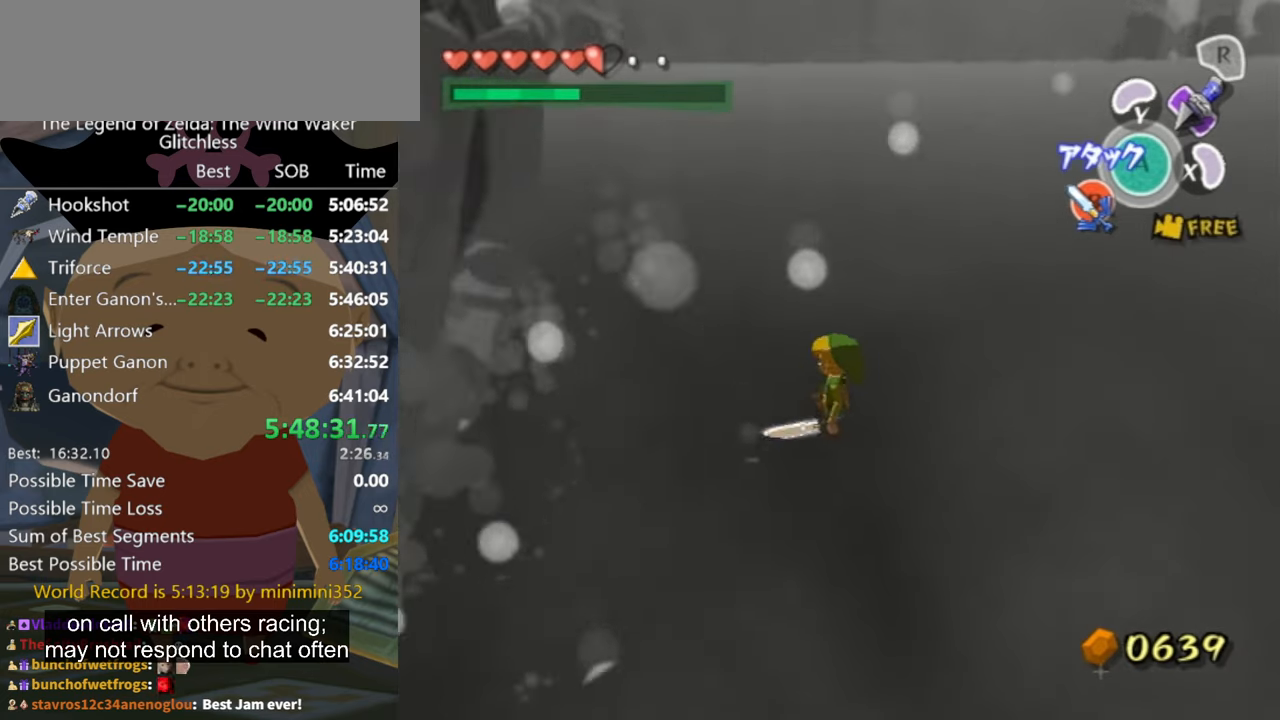
{"buttons": [], "left_stick": "up", "right_stick": "center", "events": []}
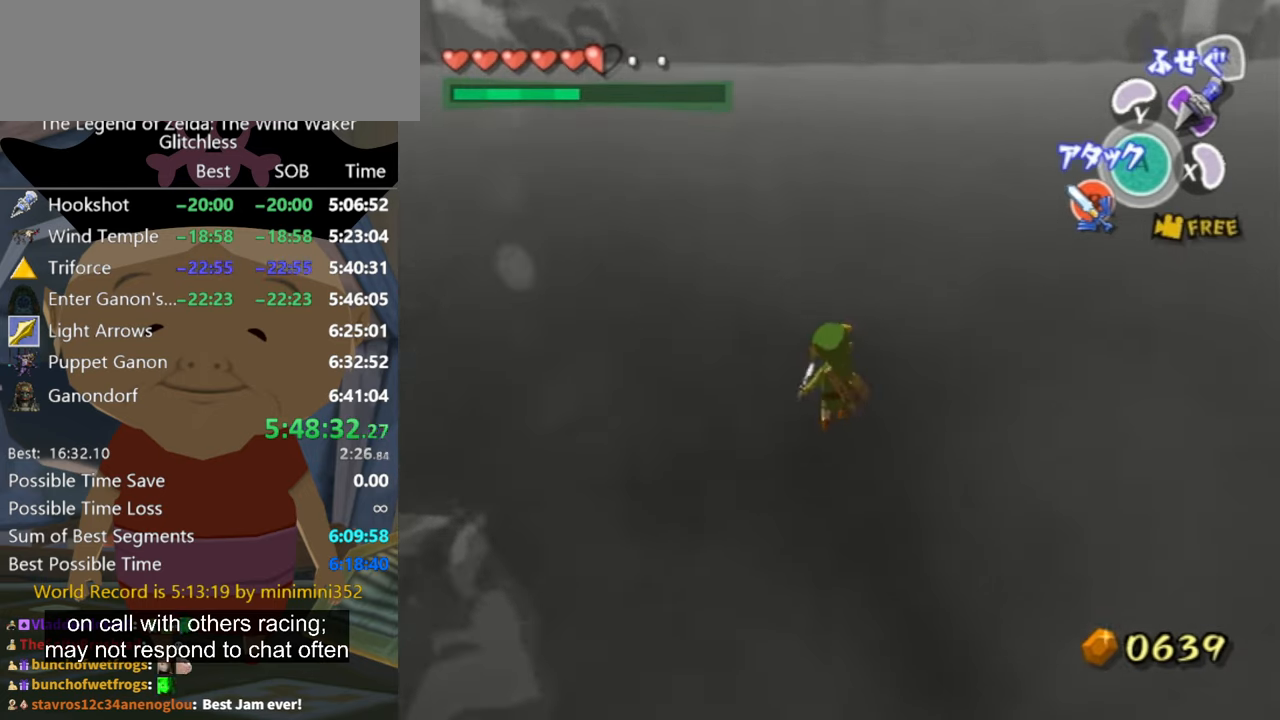
{"buttons": [], "left_stick": "up", "right_stick": "center", "events": [[33, "A", "down"], [133, "A", "up"], [333, "right_stick", "down-right"], [467, "right_stick", "center"]]}
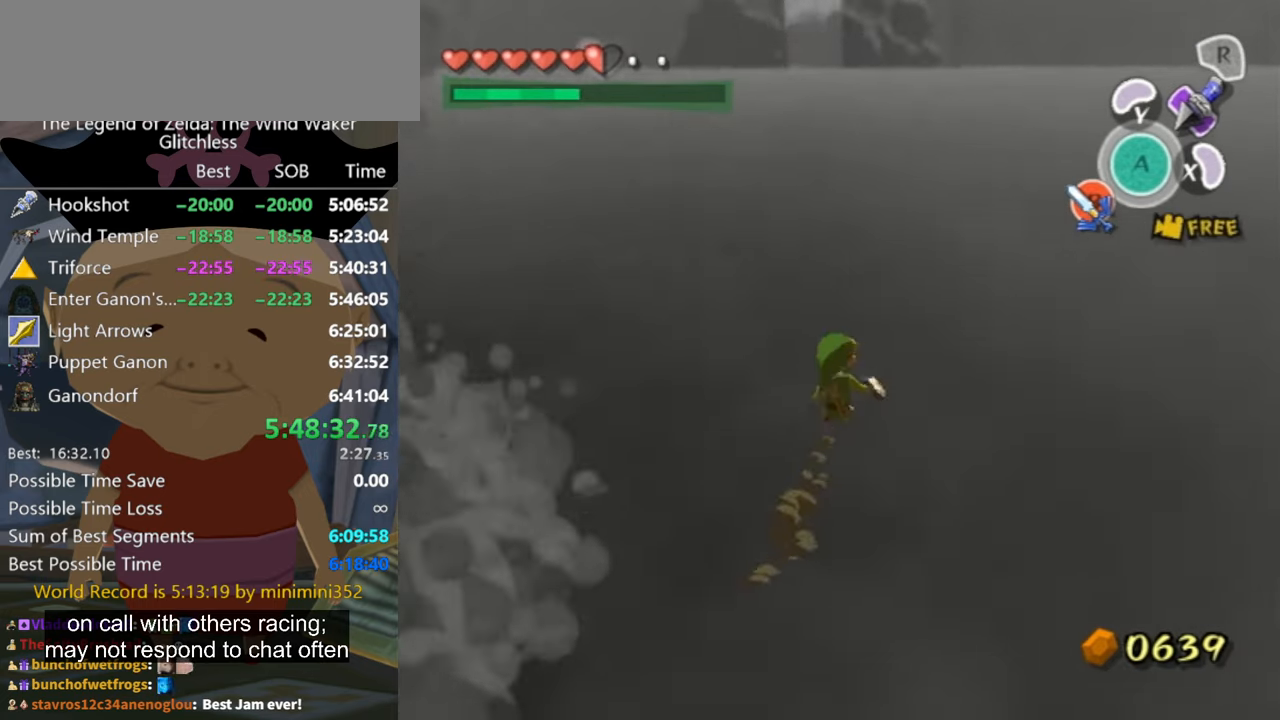
{"buttons": [], "left_stick": "up", "right_stick": "right", "events": [[167, "A", "down"], [233, "A", "up"], [500, "right_stick", "right"]]}
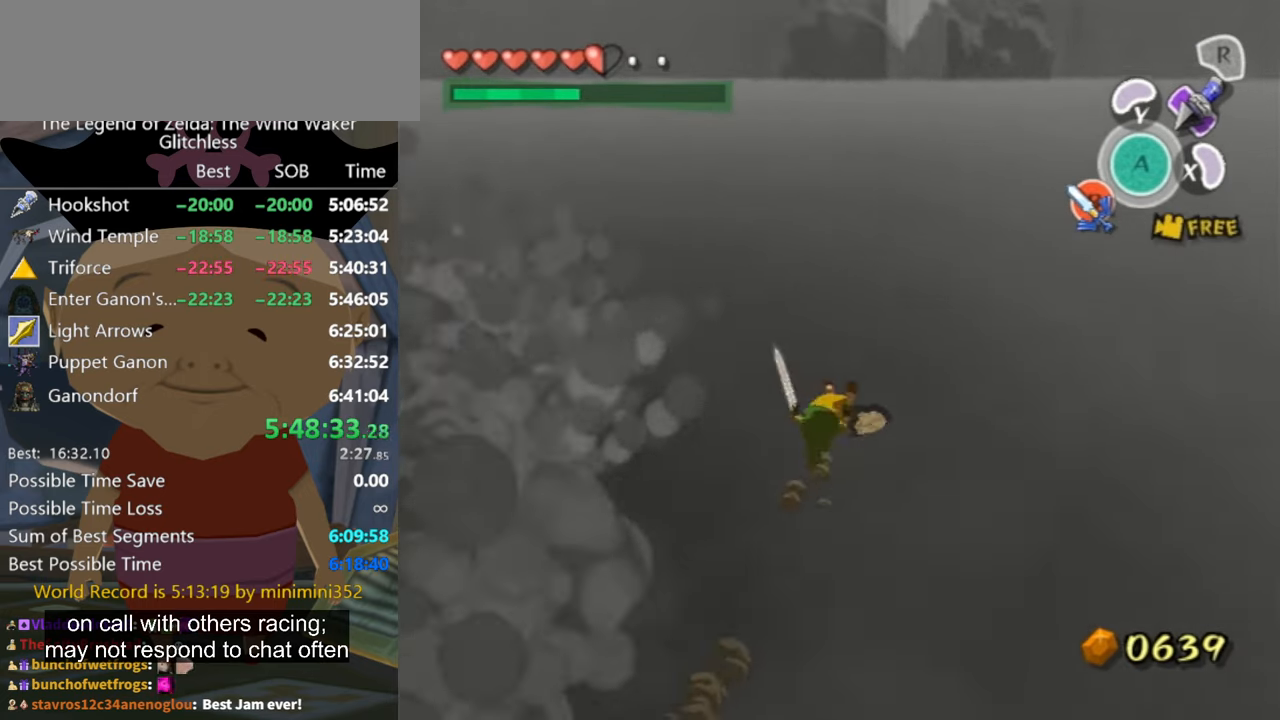
{"buttons": [], "left_stick": "up", "right_stick": "center", "events": [[133, "right_stick", "center"], [367, "A", "down"], [400, "A", "up"]]}
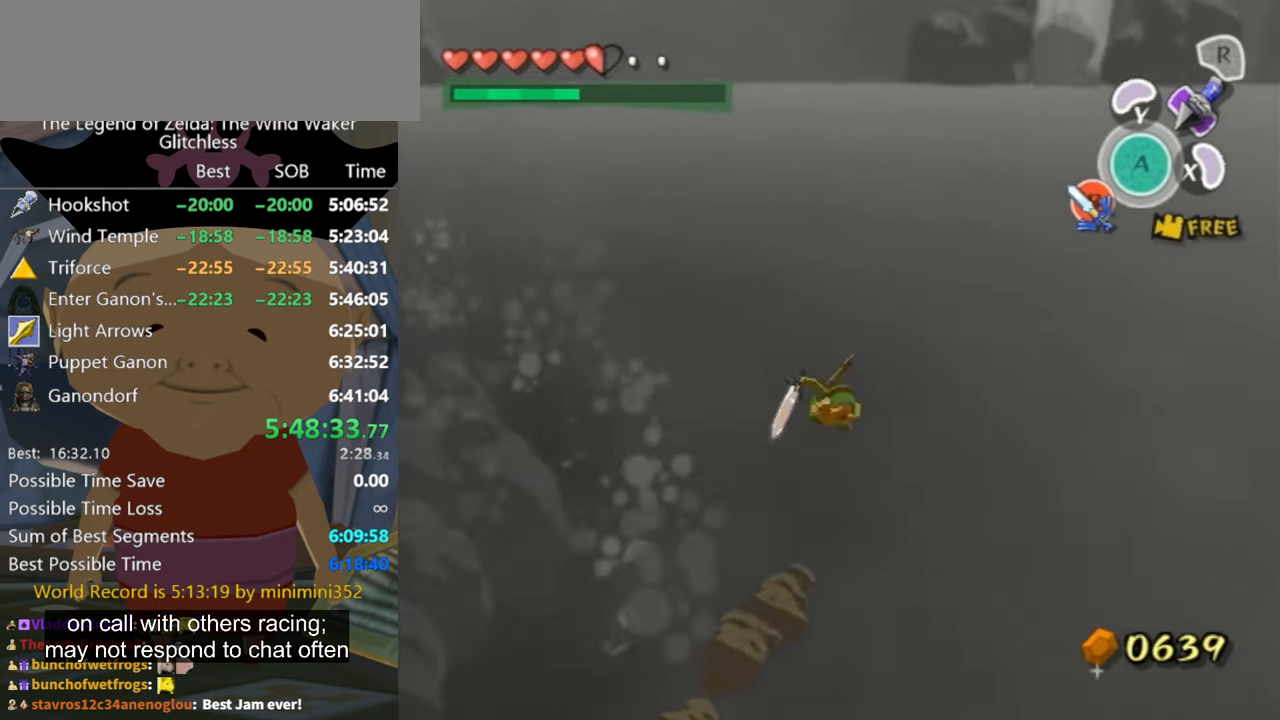
{"buttons": [], "left_stick": "up", "right_stick": "center", "events": [[167, "right_stick", "up-right"], [233, "right_stick", "center"]]}
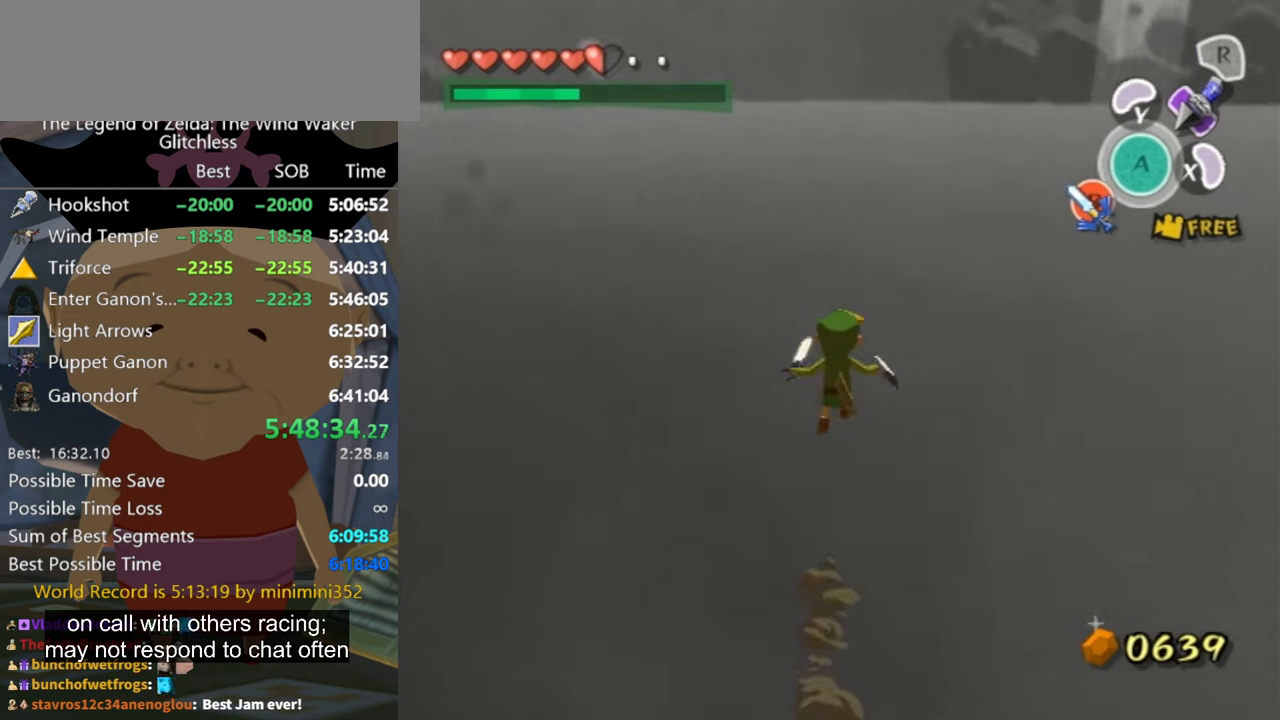
{"buttons": [], "left_stick": "up-right", "right_stick": "center", "events": [[33, "A", "down"], [66, "A", "up"], [200, "right_stick", "right"], [300, "left_stick", "up-right"], [366, "right_stick", "center"]]}
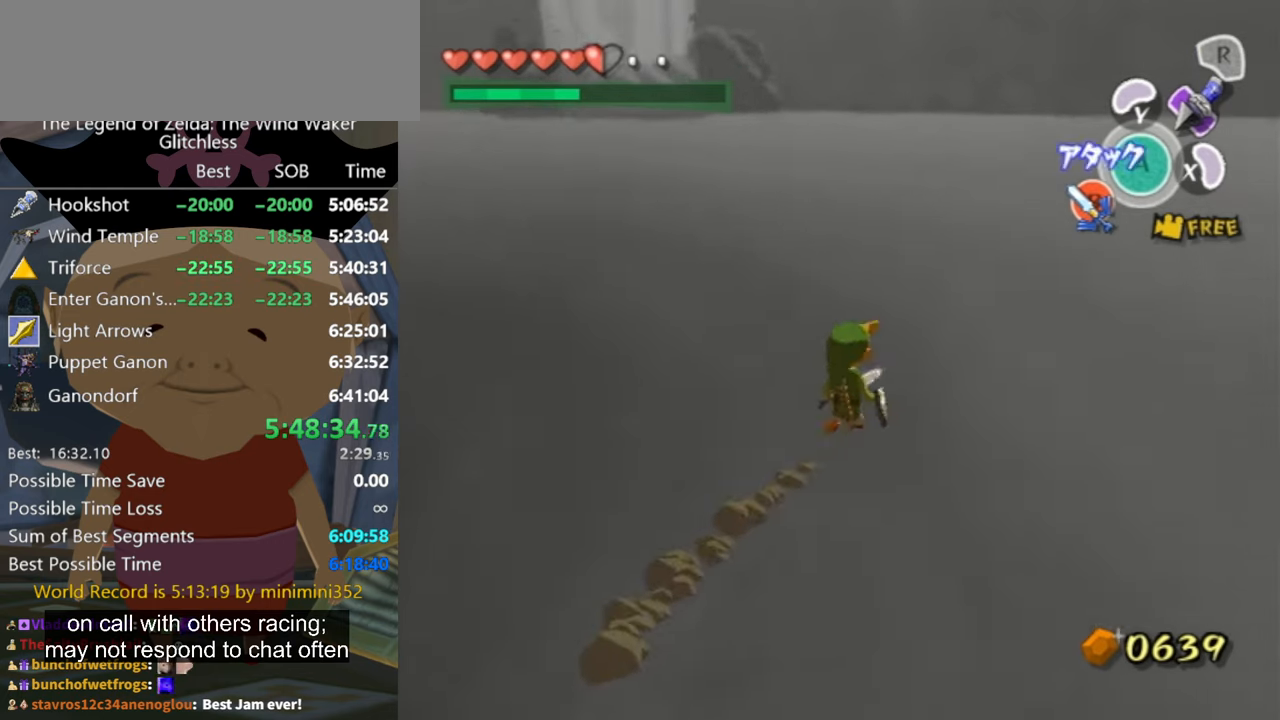
{"buttons": [], "left_stick": "up", "right_stick": "center", "events": [[33, "left_stick", "up"], [100, "A", "down"], [166, "A", "up"]]}
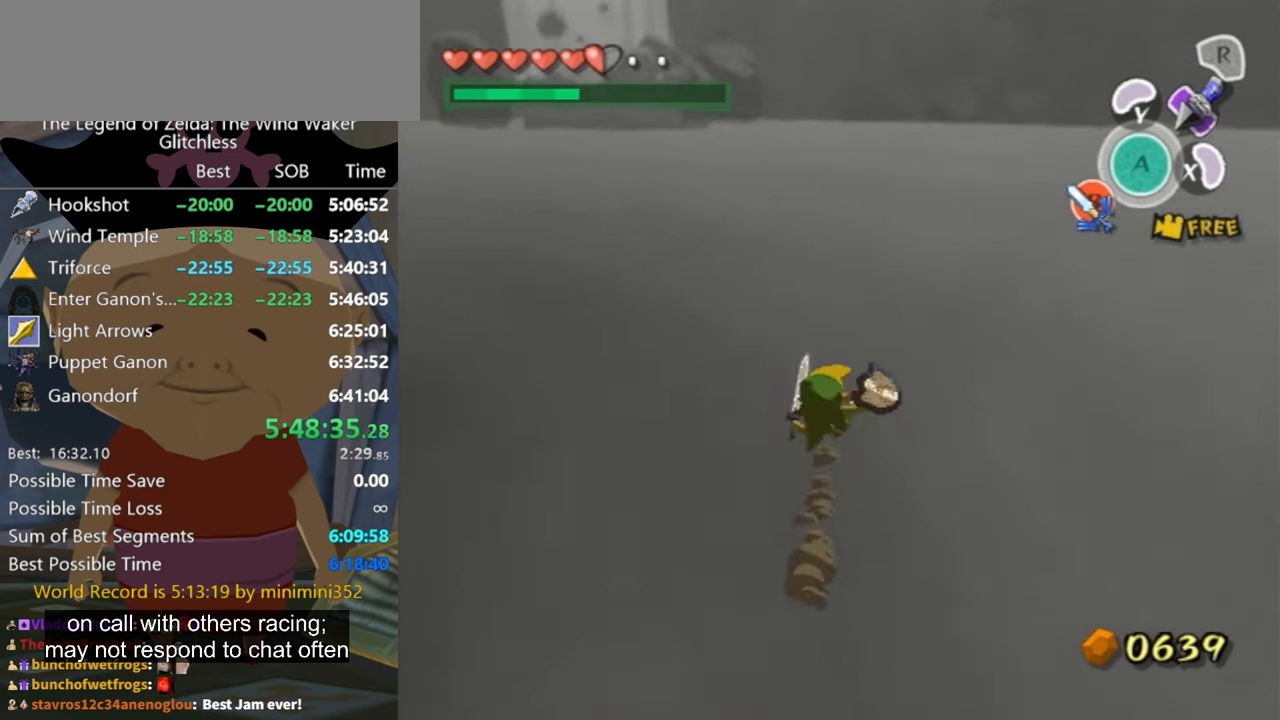
{"buttons": ["L1"], "left_stick": "center", "right_stick": "center", "events": [[200, "A", "down"], [200, "left_stick", "up-left"], [266, "A", "up"], [366, "L1", "down"], [400, "left_stick", "center"]]}
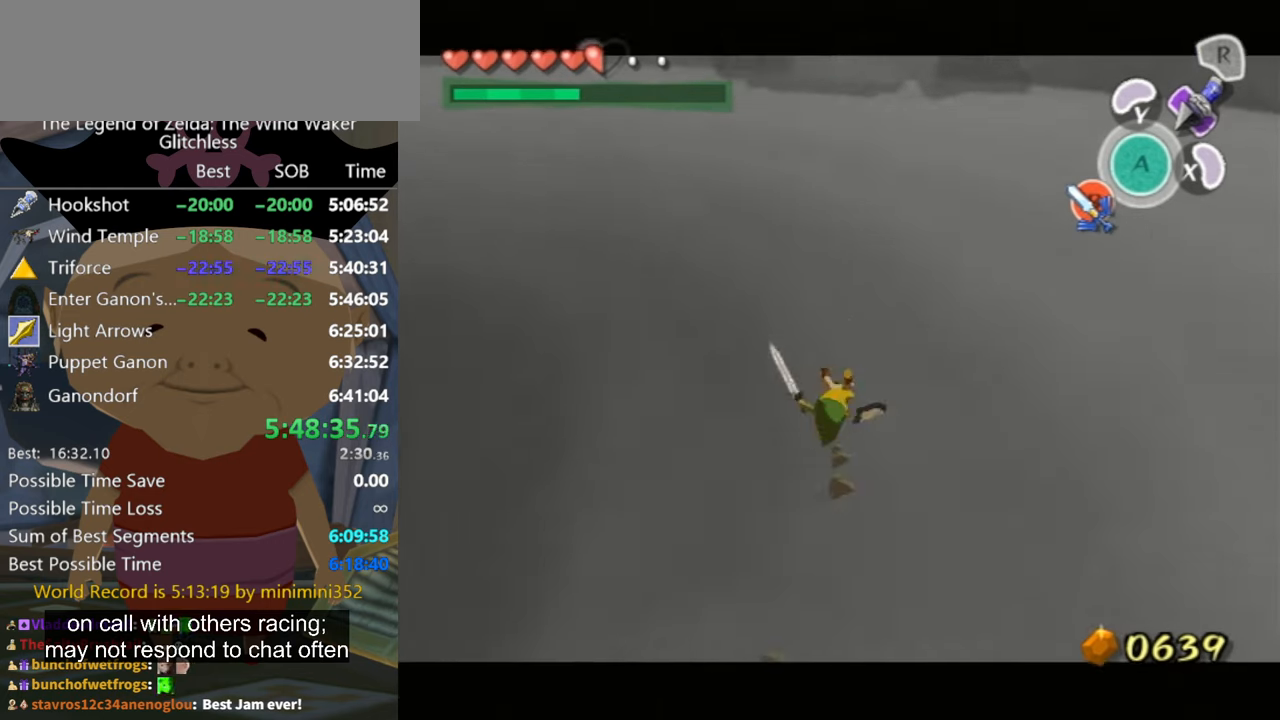
{"buttons": ["A"], "left_stick": "up", "right_stick": "center", "events": [[133, "left_stick", "up"], [166, "right_stick", "down-right"], [200, "L1", "up"], [266, "right_stick", "center"], [433, "A", "down"]]}
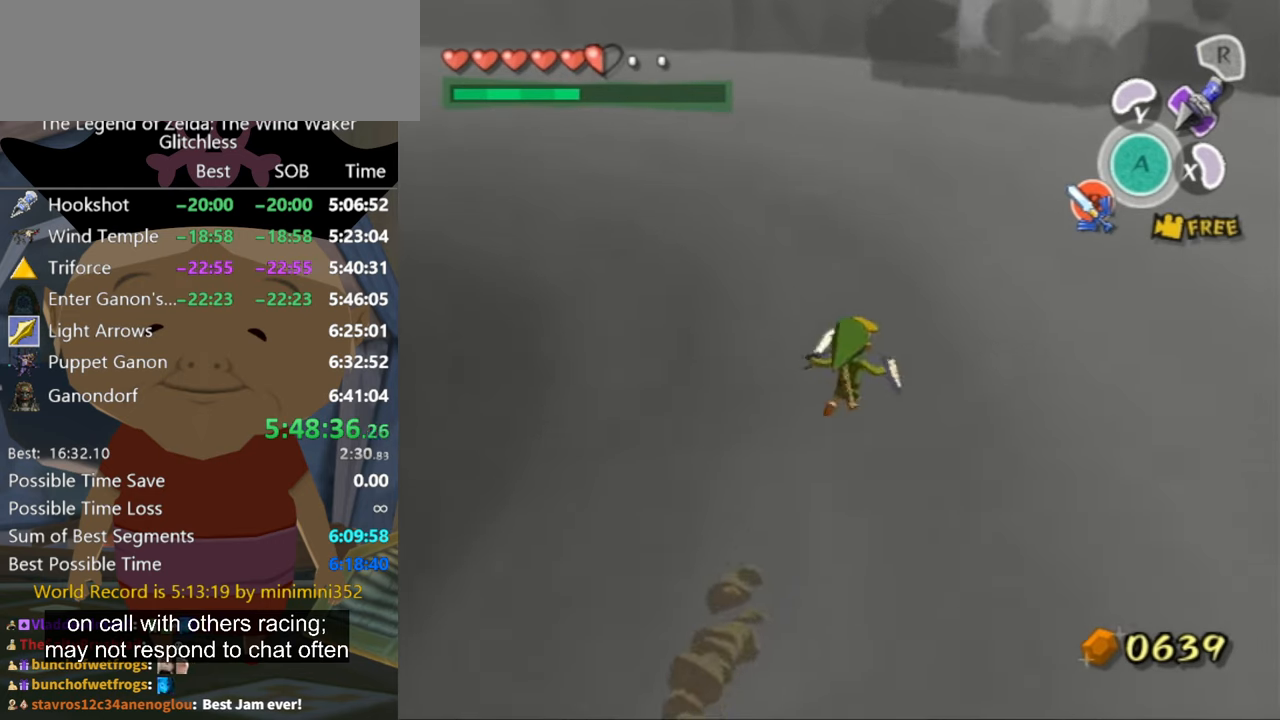
{"buttons": [], "left_stick": "up", "right_stick": "center", "events": [[33, "A", "up"]]}
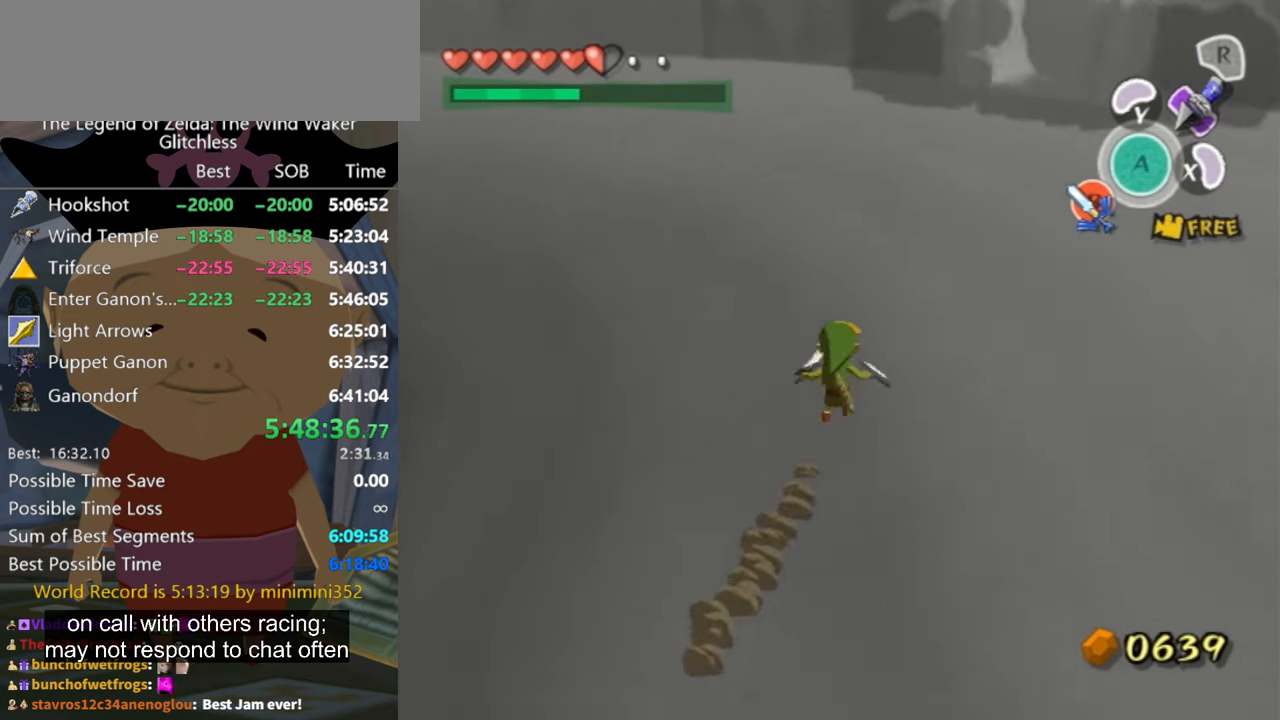
{"buttons": [], "left_stick": "up", "right_stick": "center", "events": [[33, "A", "down"], [66, "A", "up"]]}
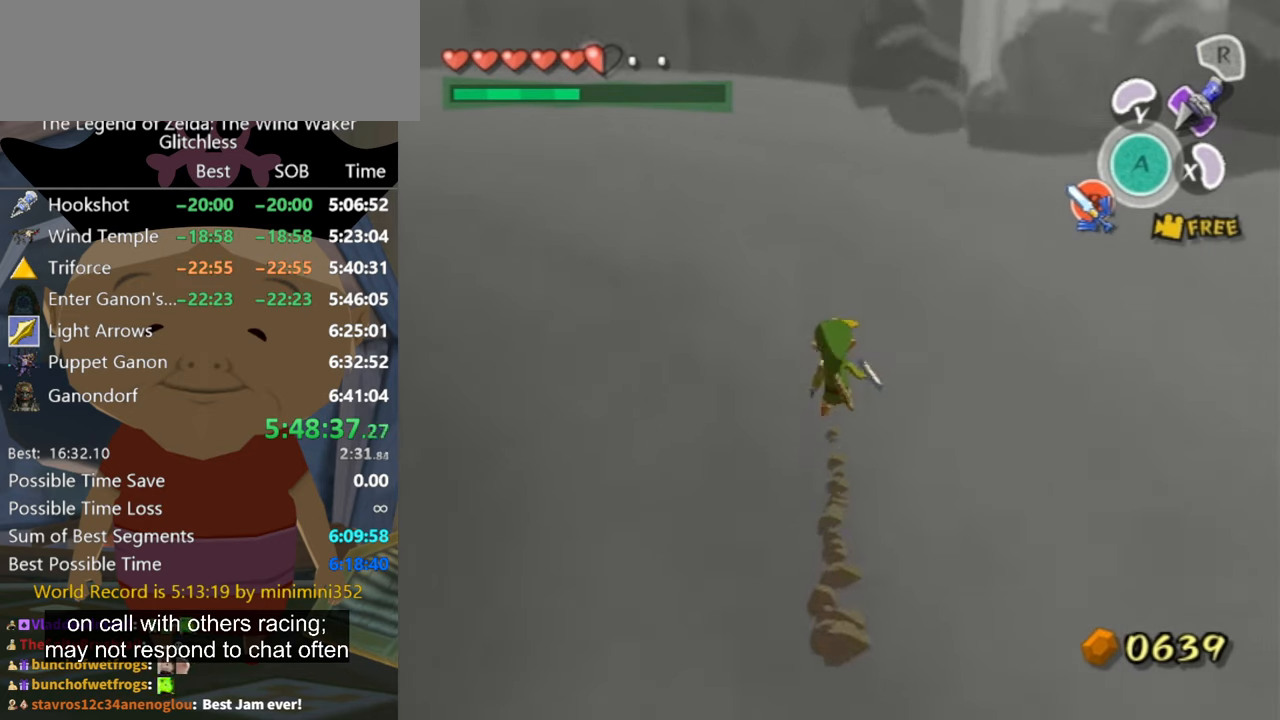
{"buttons": [], "left_stick": "up", "right_stick": "right", "events": [[100, "A", "down"], [133, "A", "up"], [366, "right_stick", "right"]]}